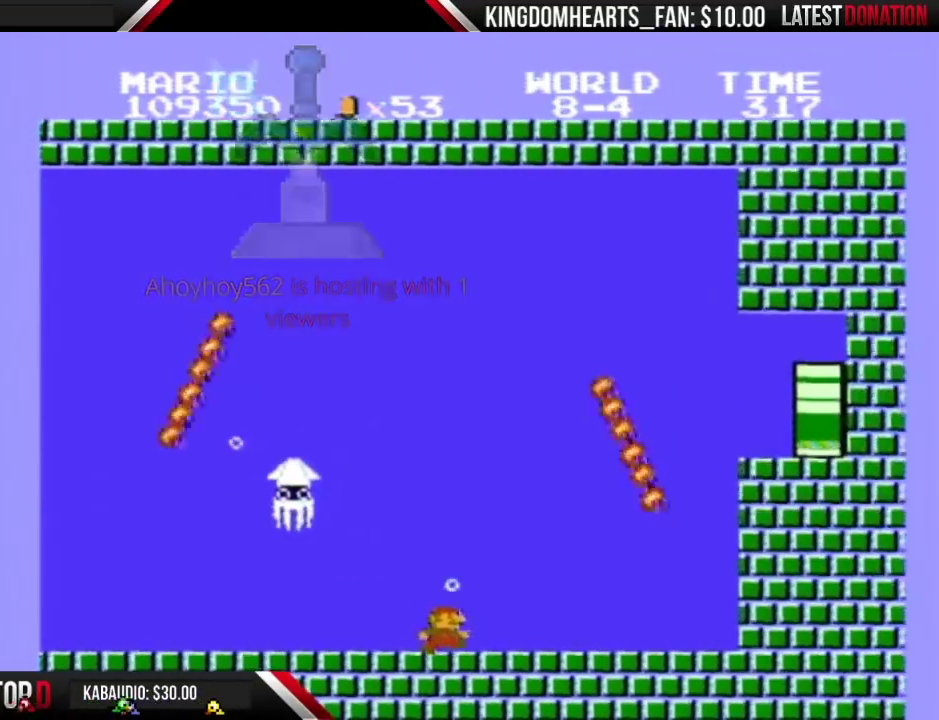
Gameplay with a controller (Nintendo layout); each line is a JSON object with the inputs held at the frame after it. "events" lists button and stick changes between this image and that frame as [ms after this image, input, new state], when the widget could be followed in between. Not read: L3 R3.
{"buttons": ["B", "DPAD_RIGHT"], "events": [[333, "A", "down"], [400, "A", "up"]]}
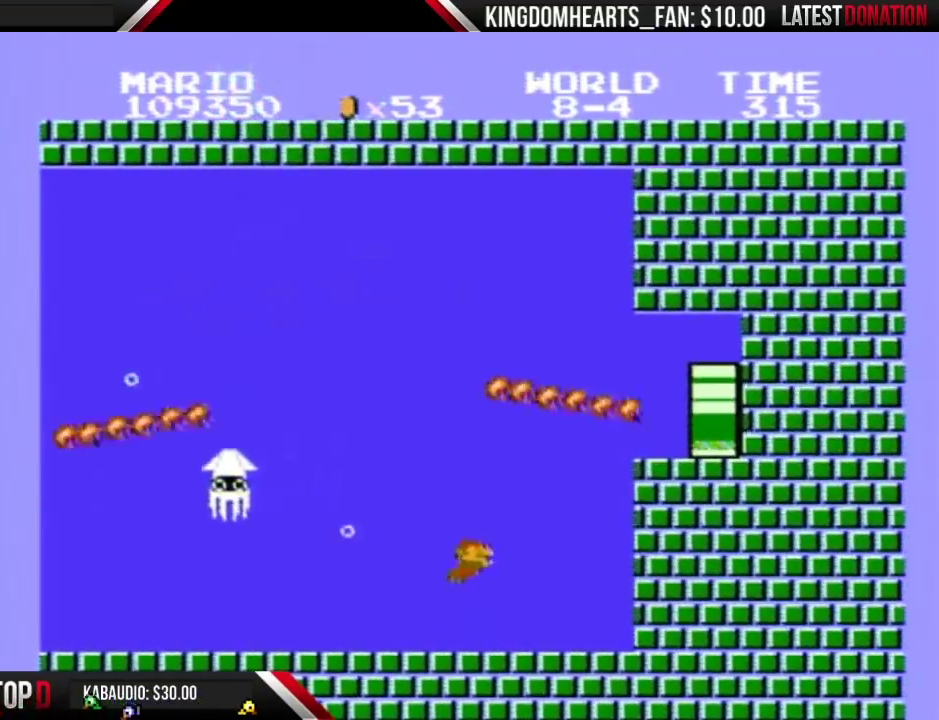
{"buttons": ["A", "B", "DPAD_RIGHT"], "events": [[433, "A", "down"]]}
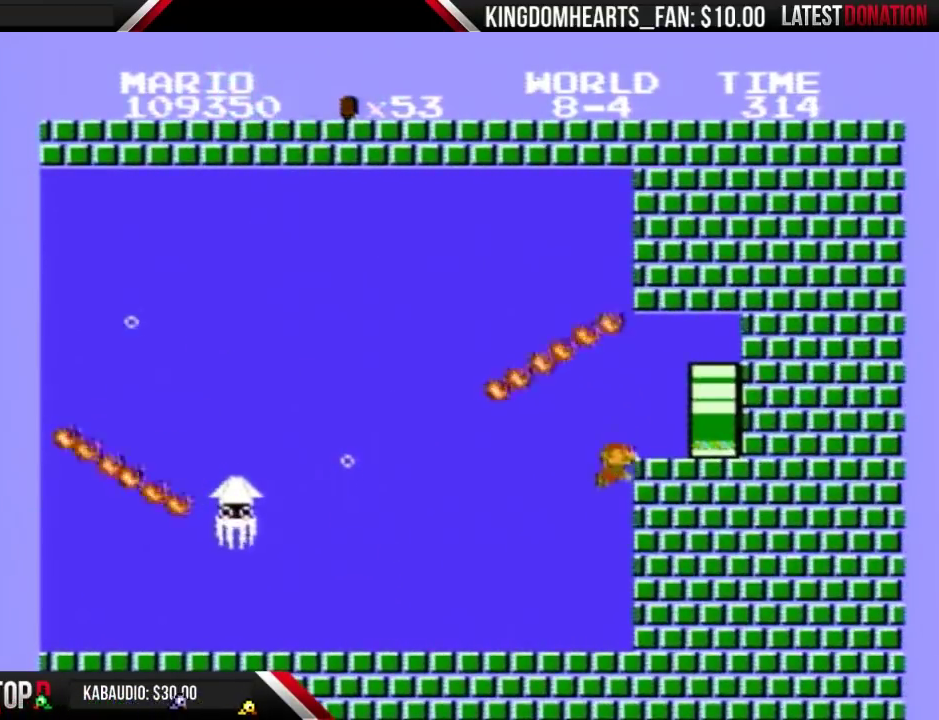
{"buttons": ["B", "DPAD_RIGHT"], "events": [[33, "A", "up"]]}
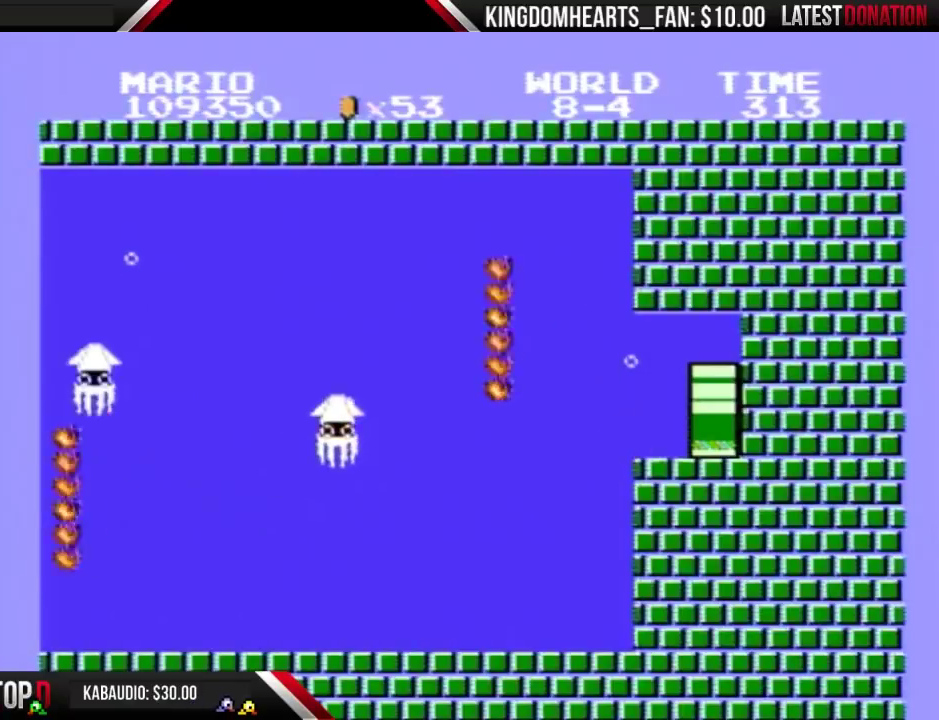
{"buttons": ["B", "DPAD_RIGHT"], "events": []}
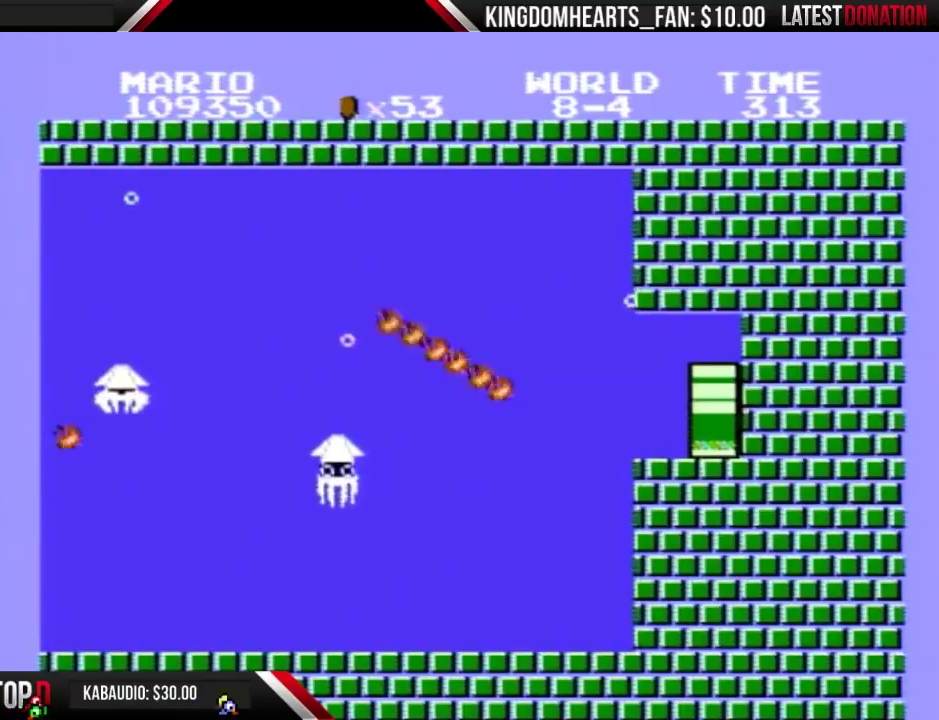
{"buttons": ["B", "DPAD_RIGHT"], "events": [[67, "DPAD_RIGHT", "up"], [200, "DPAD_RIGHT", "down"]]}
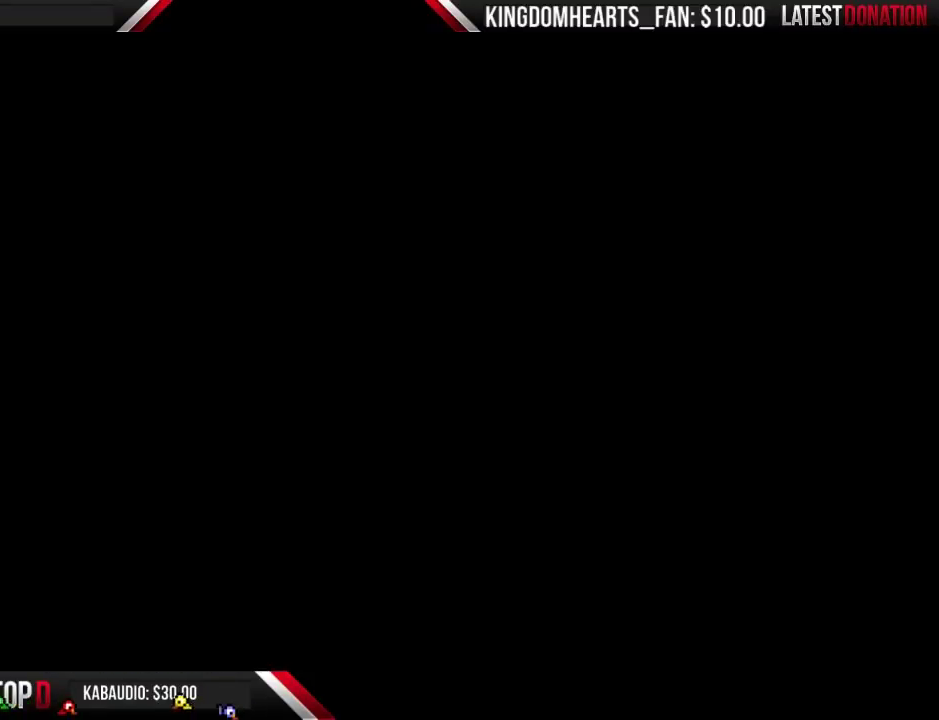
{"buttons": ["B", "DPAD_RIGHT"], "events": []}
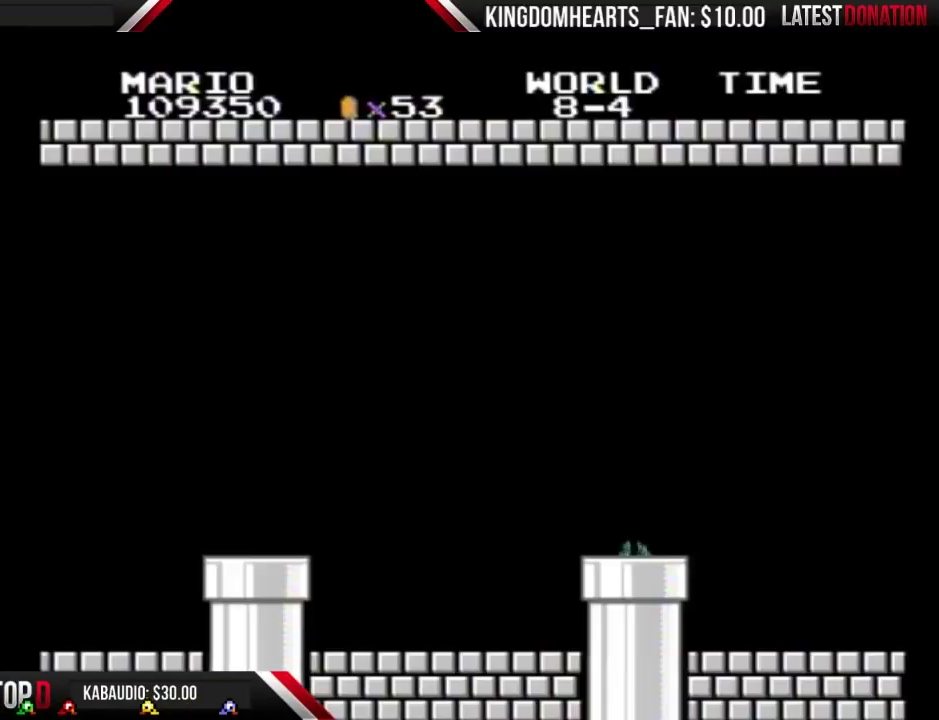
{"buttons": ["B", "DPAD_RIGHT"], "events": []}
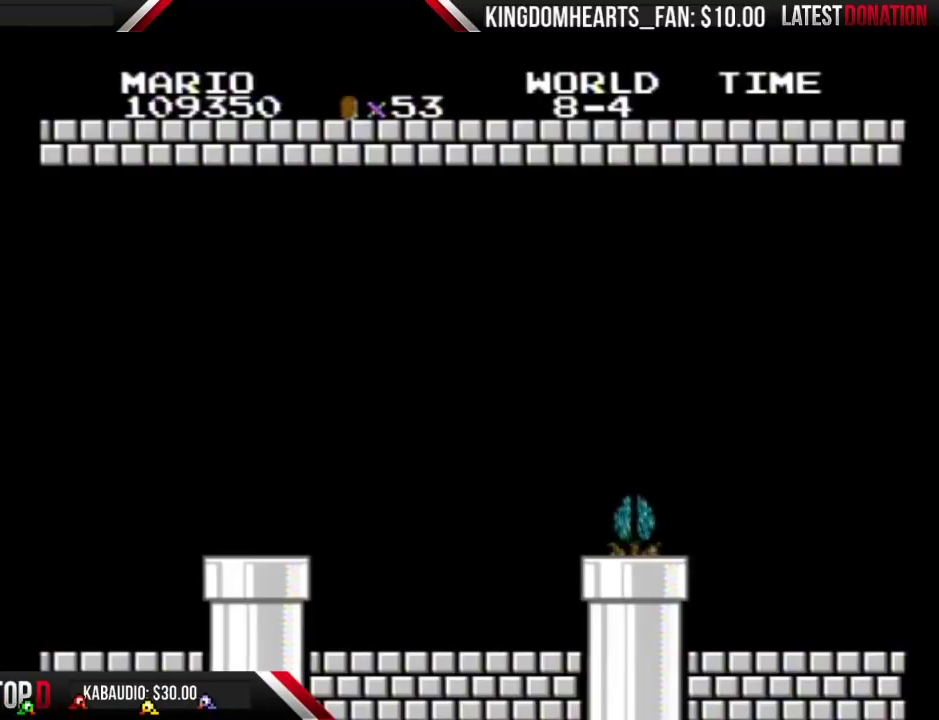
{"buttons": ["B", "DPAD_RIGHT"], "events": []}
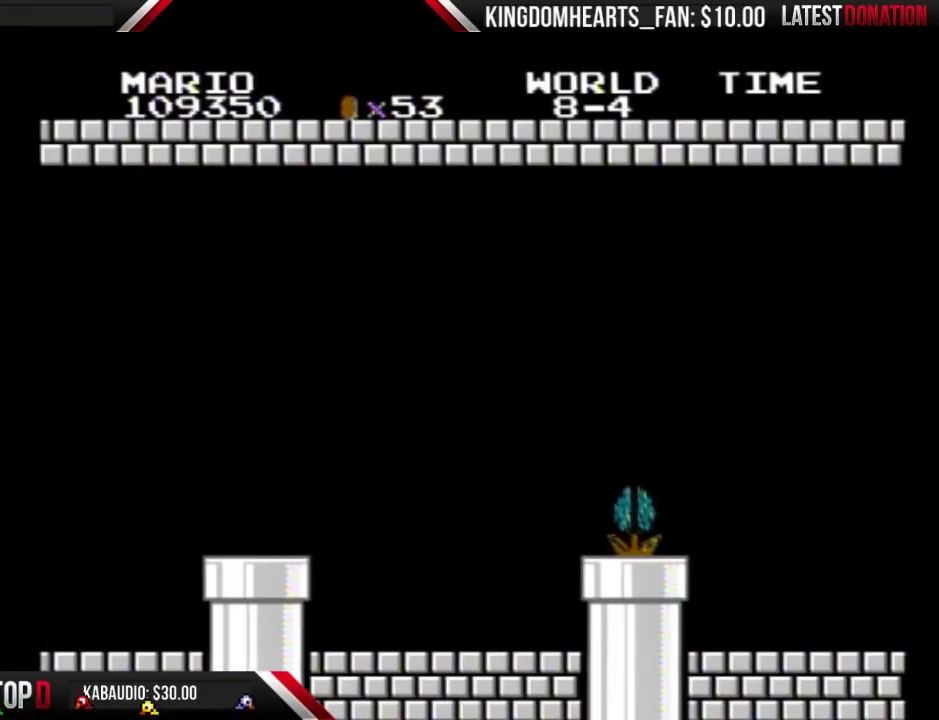
{"buttons": ["B", "DPAD_RIGHT"], "events": []}
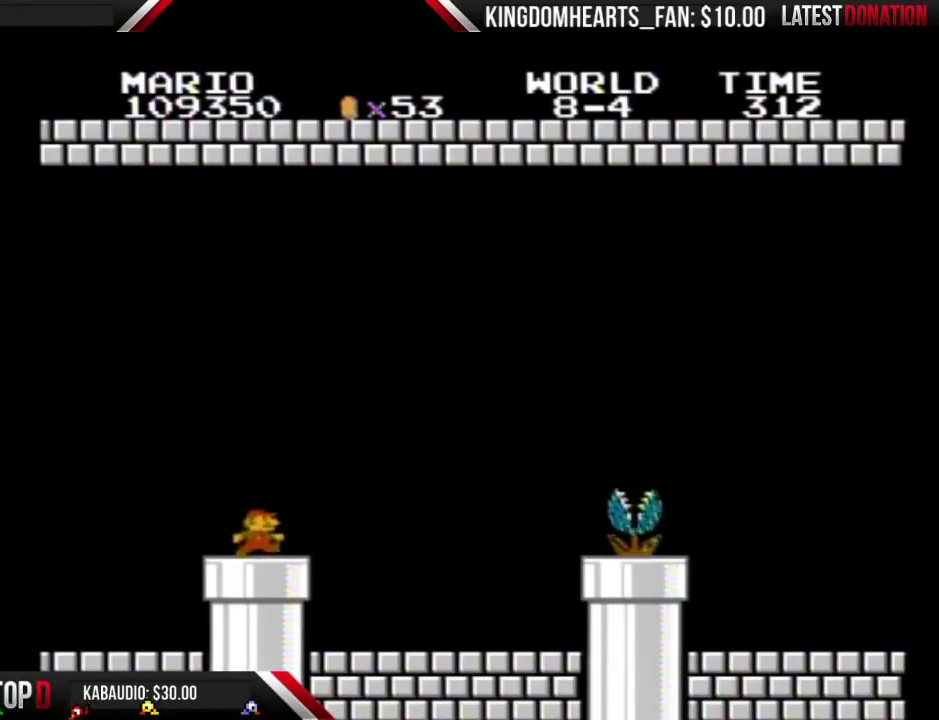
{"buttons": ["B", "DPAD_RIGHT"], "events": []}
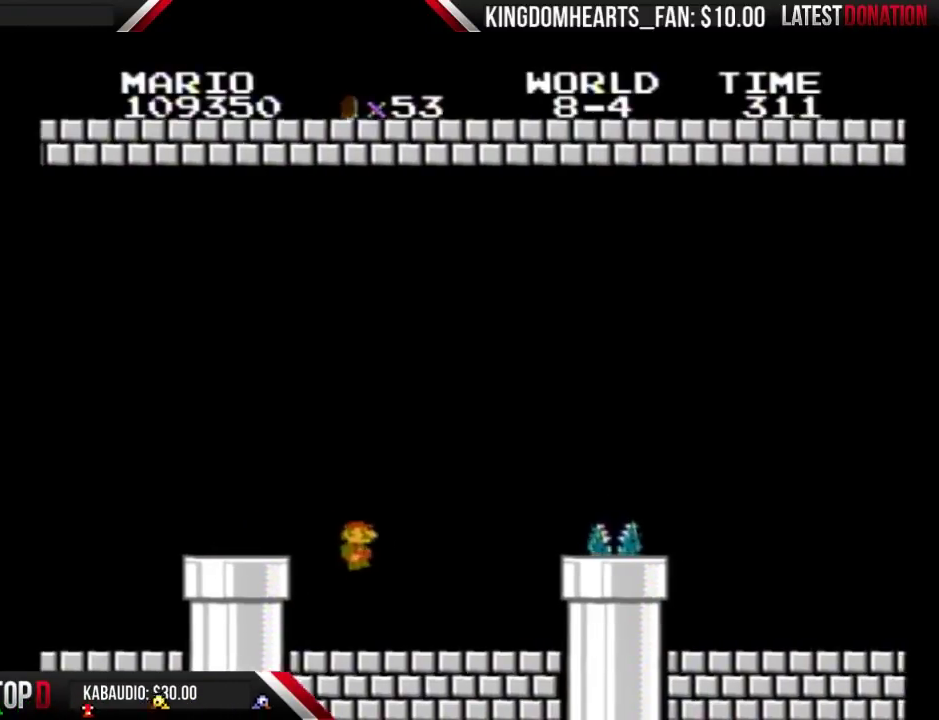
{"buttons": ["A", "B", "DPAD_RIGHT"], "events": [[400, "A", "down"]]}
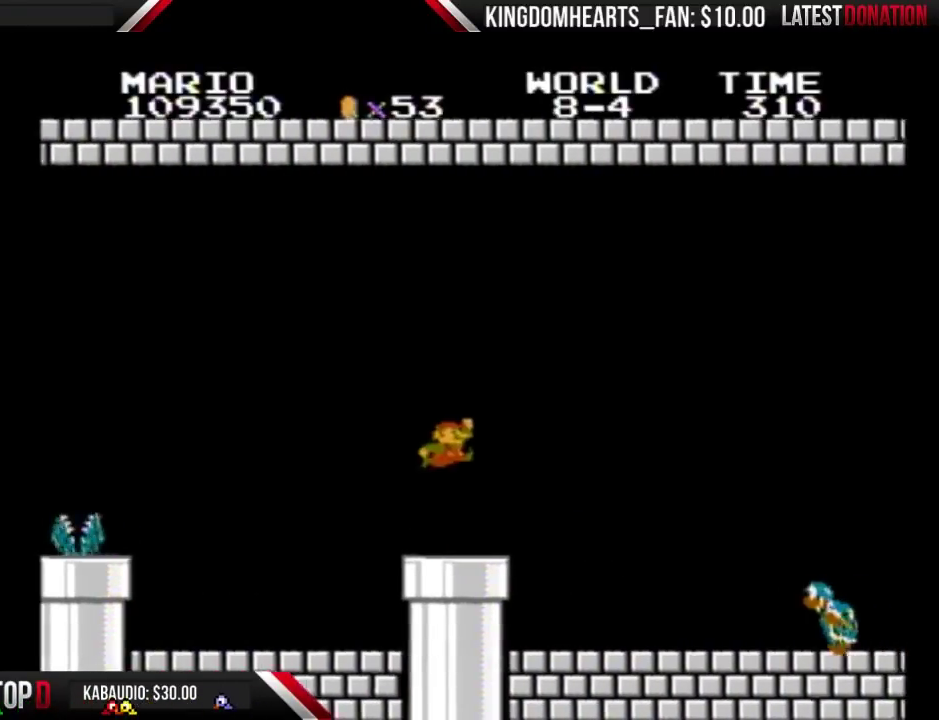
{"buttons": ["A", "B", "DPAD_RIGHT"], "events": []}
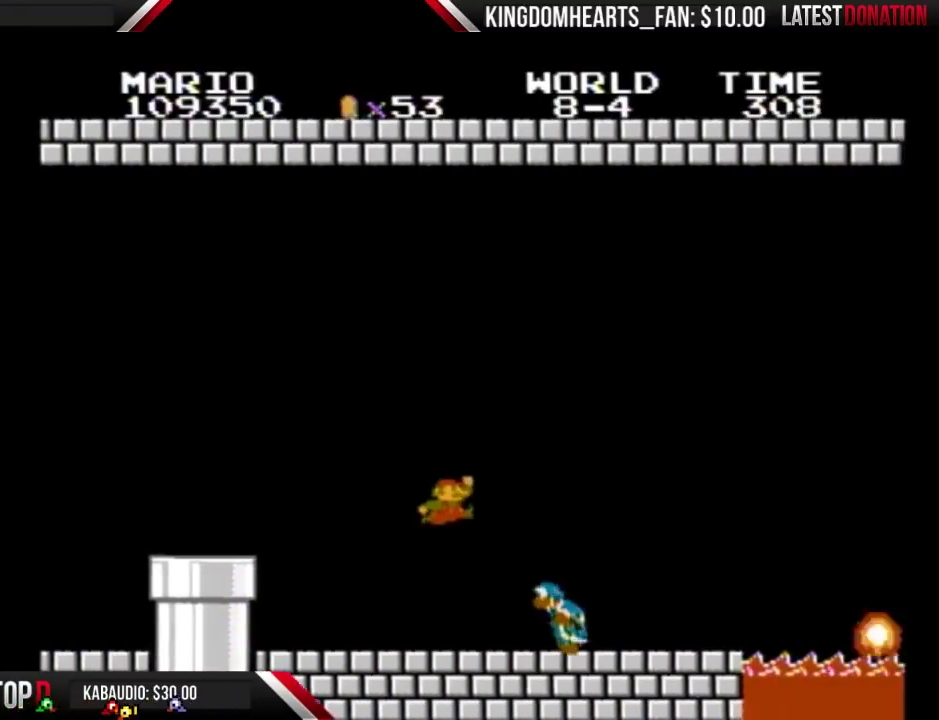
{"buttons": ["B", "DPAD_RIGHT"], "events": [[333, "A", "up"]]}
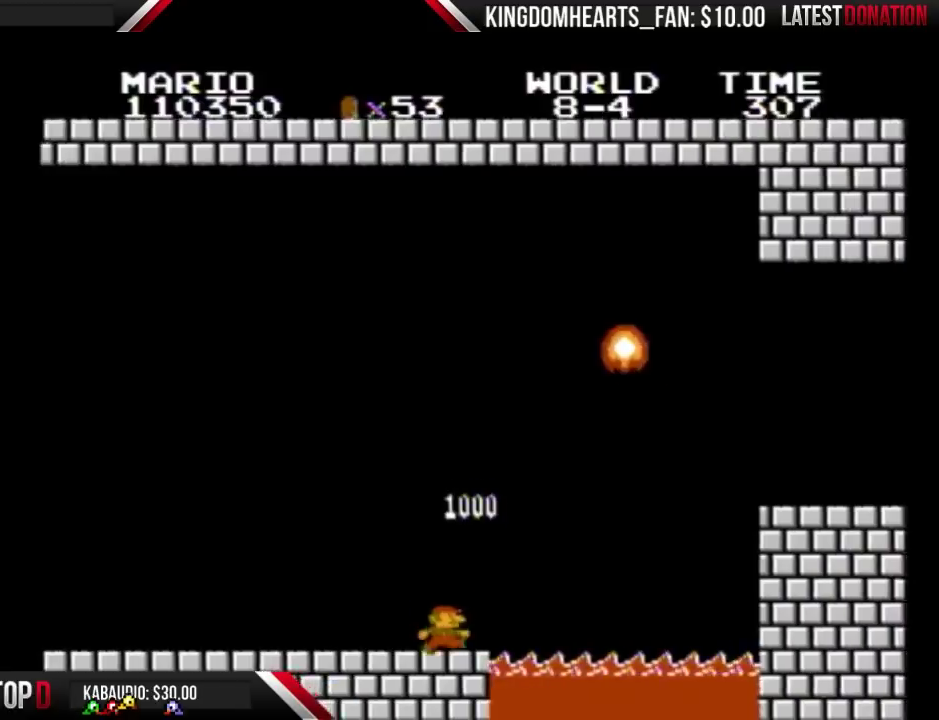
{"buttons": ["A", "B", "DPAD_RIGHT"], "events": [[233, "A", "down"]]}
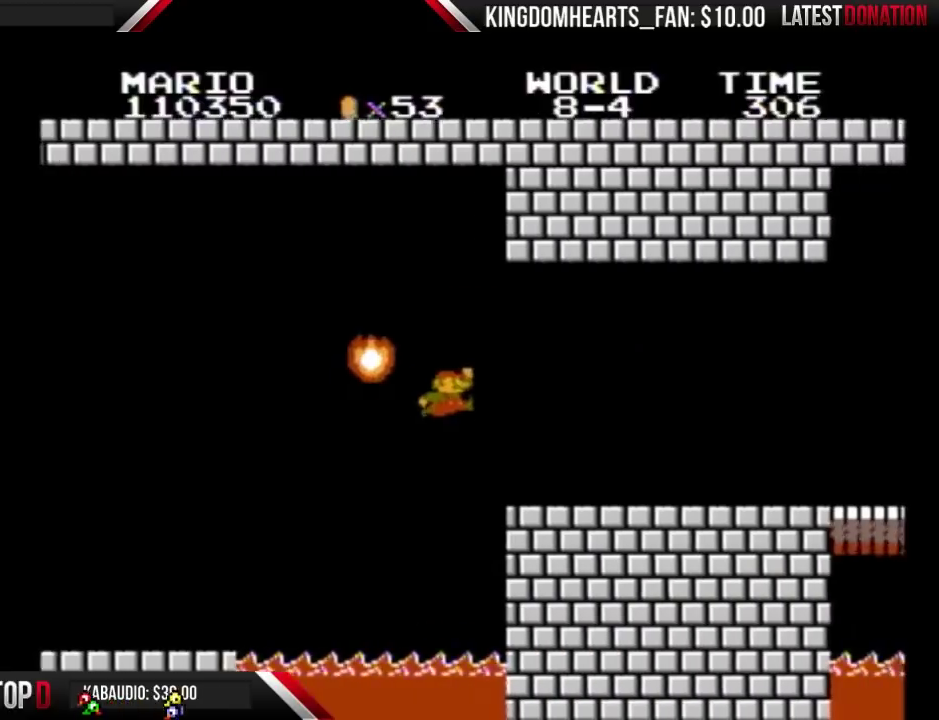
{"buttons": ["B", "DPAD_RIGHT"], "events": [[133, "A", "up"]]}
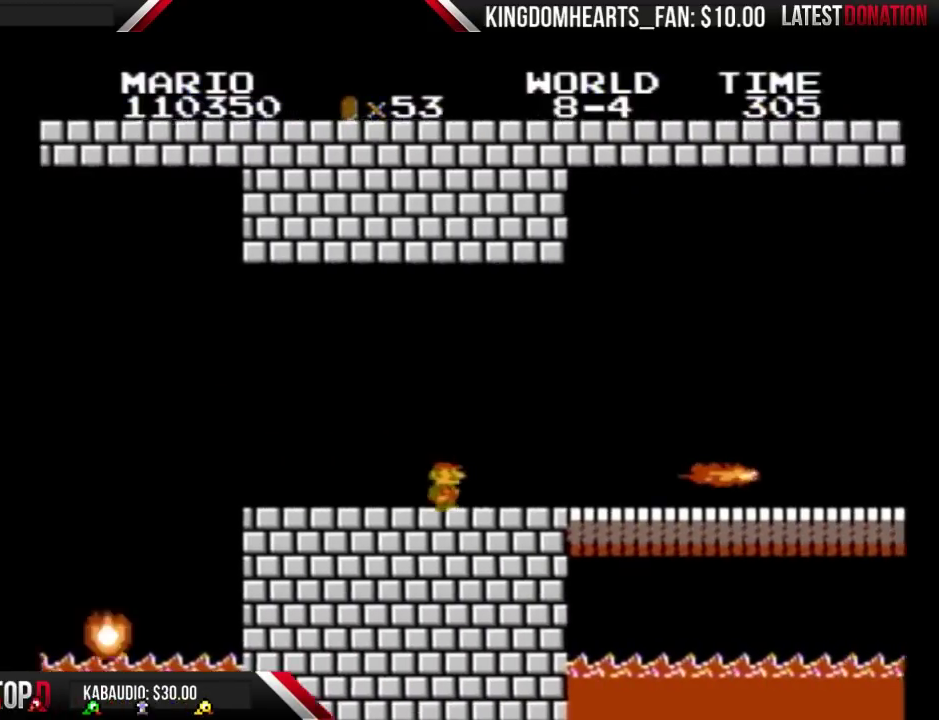
{"buttons": ["B", "DPAD_RIGHT"], "events": [[367, "A", "down"], [467, "A", "up"]]}
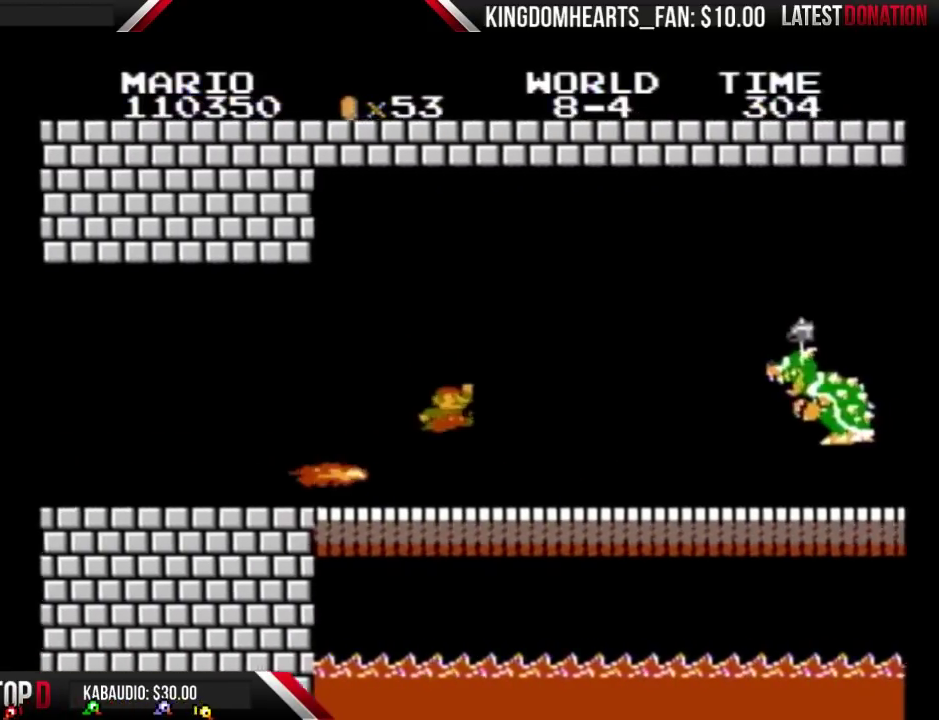
{"buttons": ["B", "DPAD_RIGHT"], "events": []}
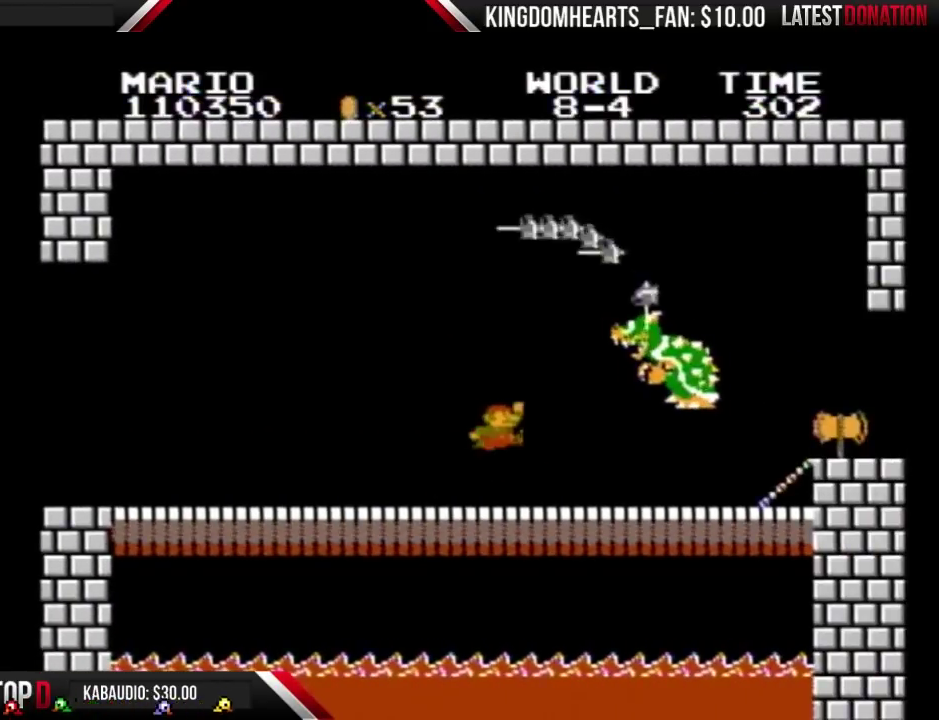
{"buttons": ["B", "DPAD_RIGHT"], "events": [[167, "A", "down"], [500, "A", "up"]]}
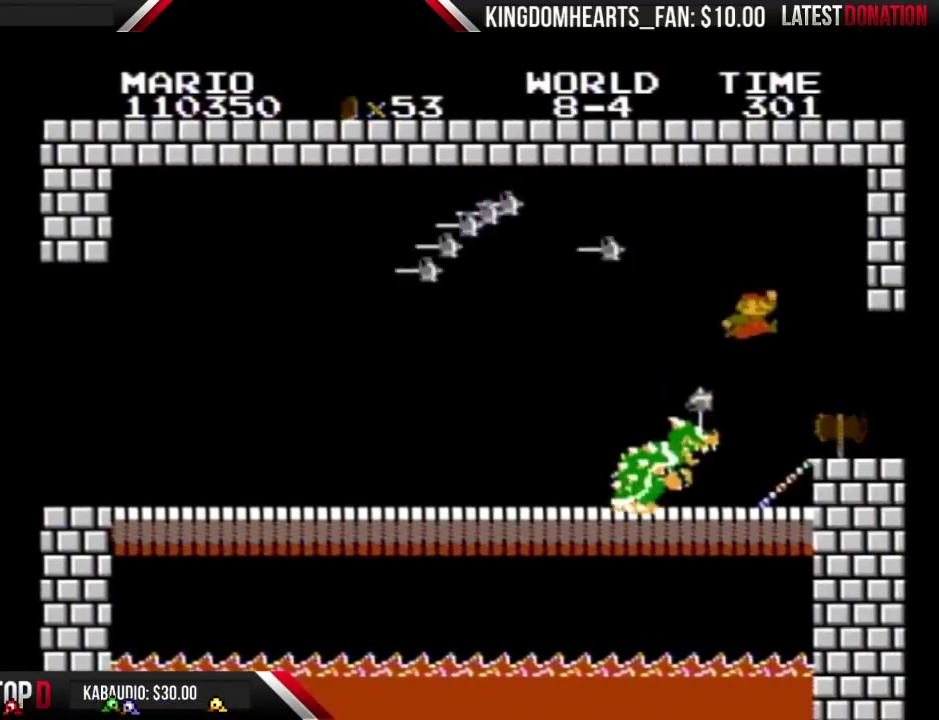
{"buttons": [], "events": [[467, "B", "up"], [500, "DPAD_RIGHT", "up"]]}
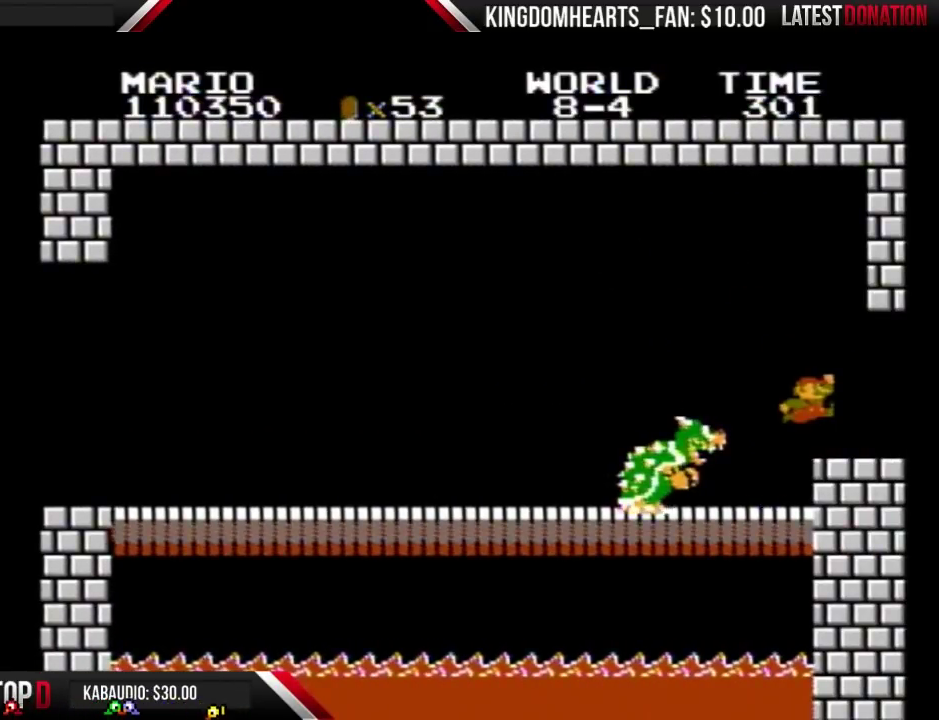
{"buttons": [], "events": []}
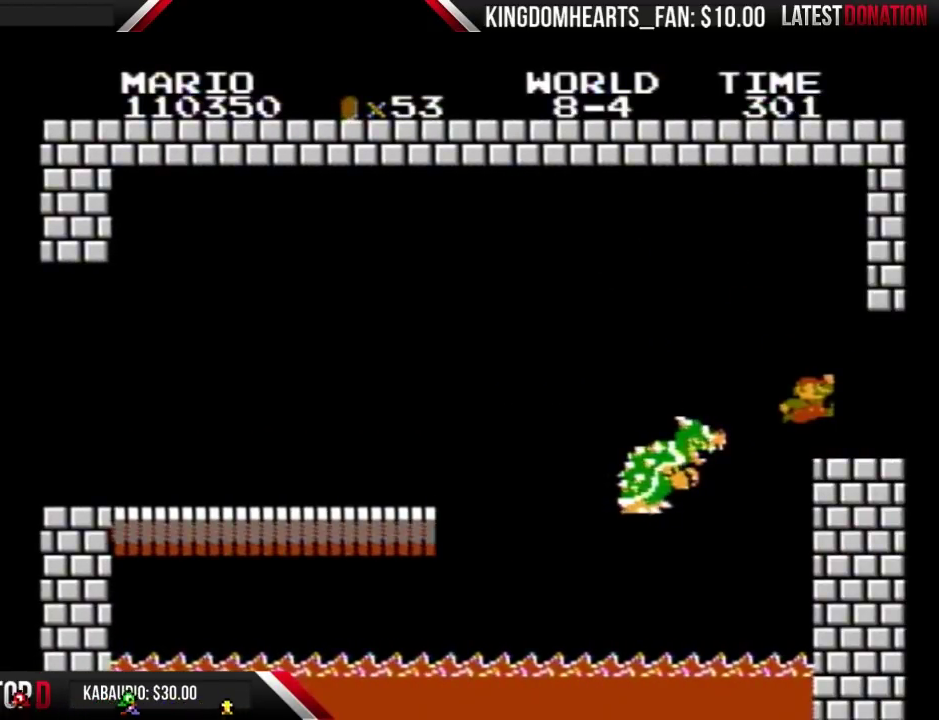
{"buttons": [], "events": []}
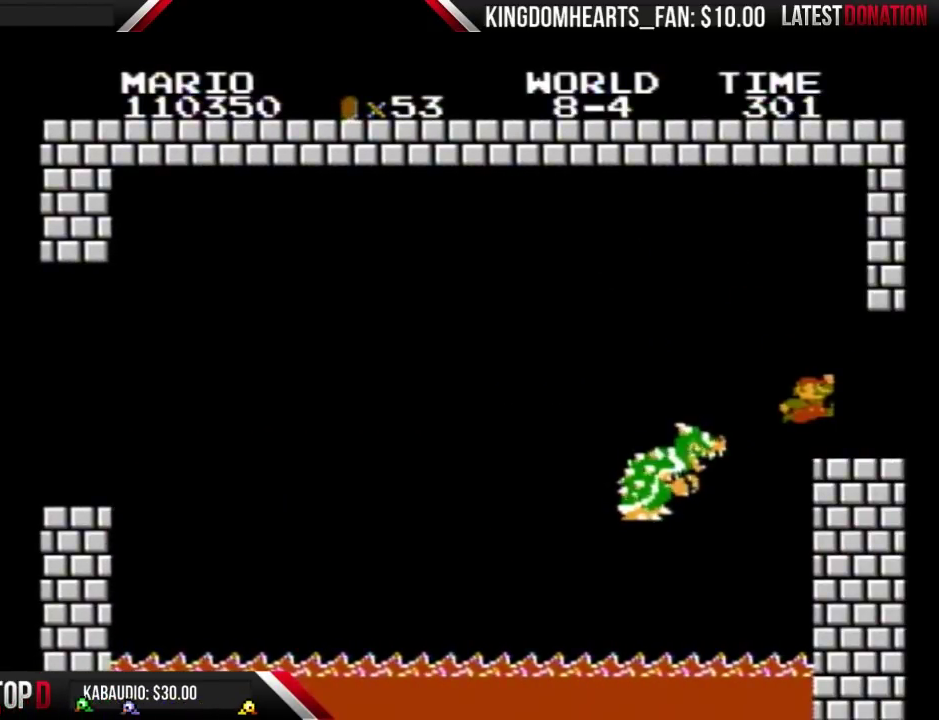
{"buttons": [], "events": []}
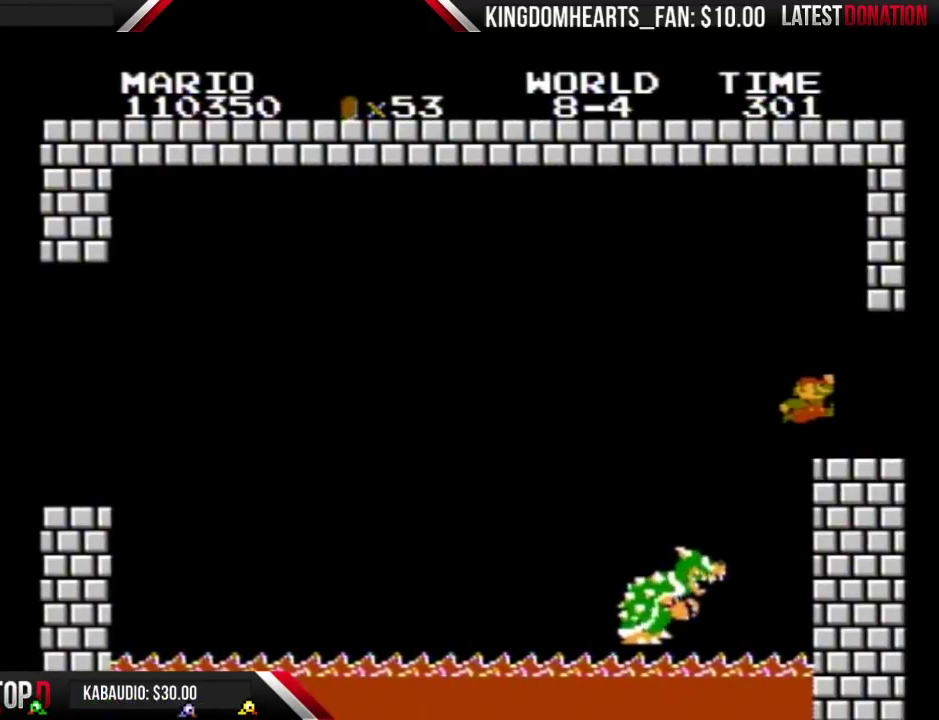
{"buttons": [], "events": []}
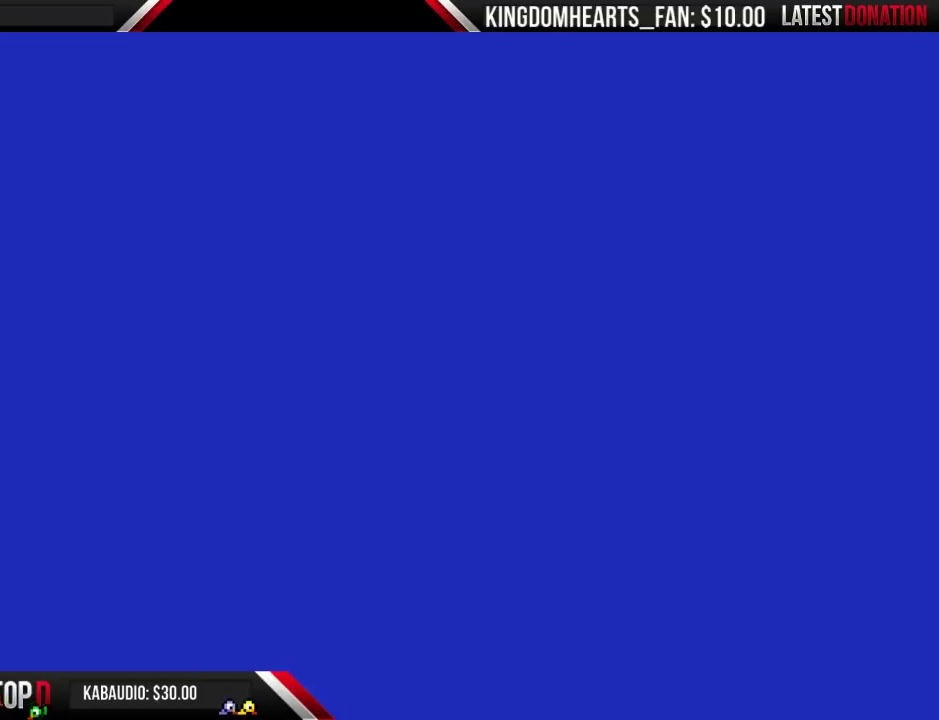
{"buttons": [], "events": []}
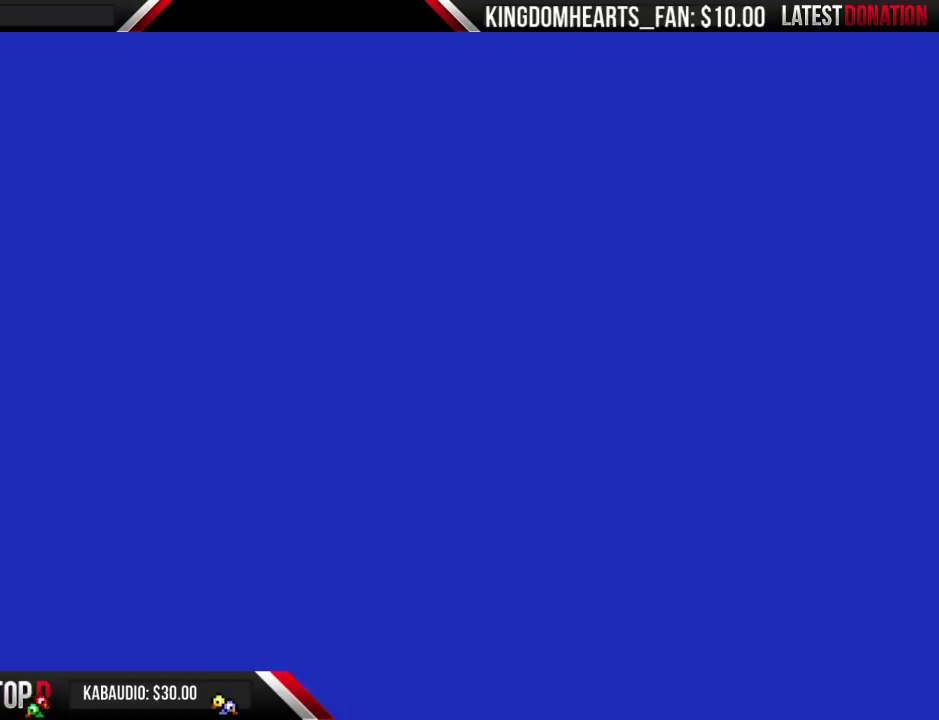
{"buttons": [], "events": []}
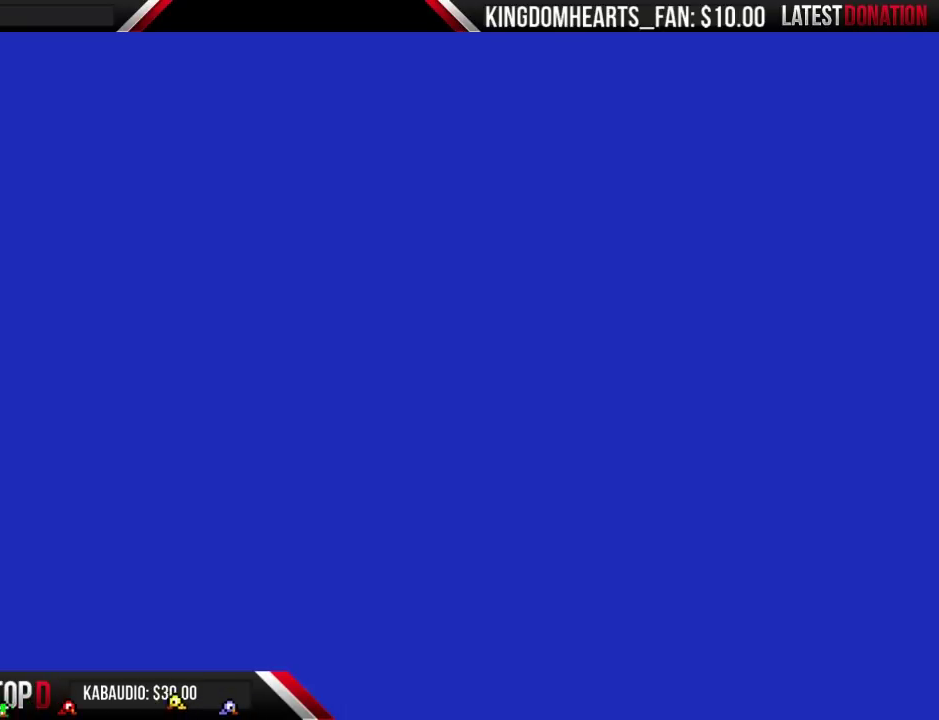
{"buttons": [], "events": []}
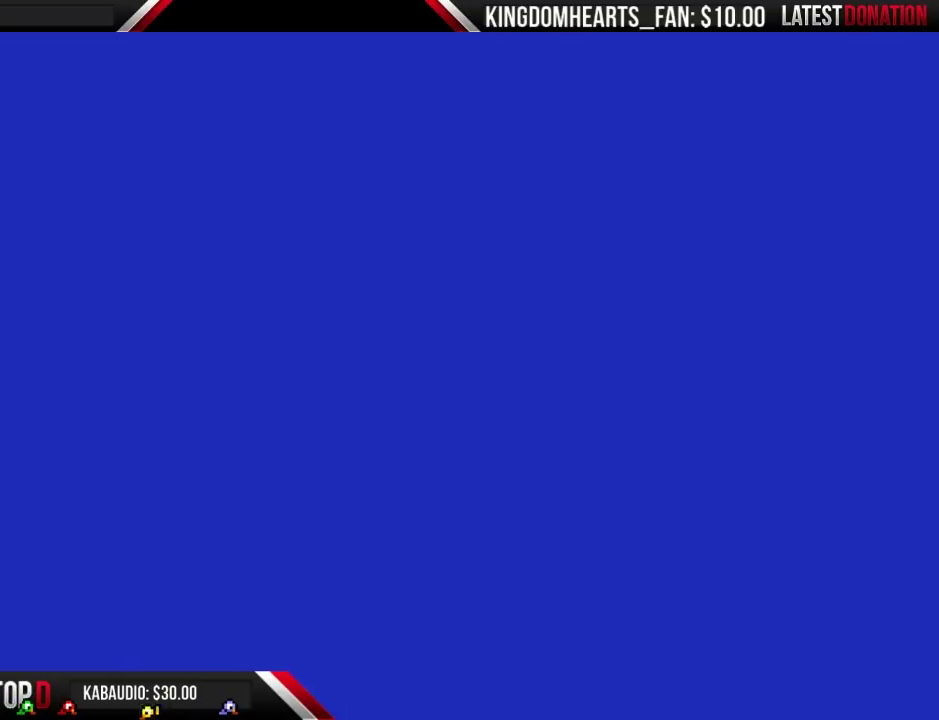
{"buttons": [], "events": []}
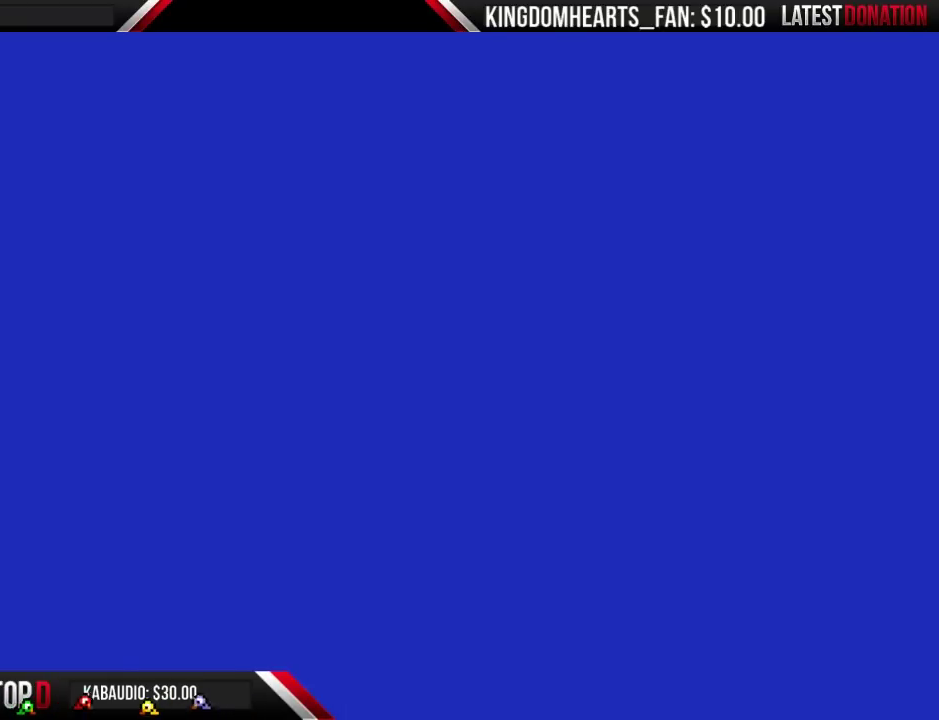
{"buttons": [], "events": []}